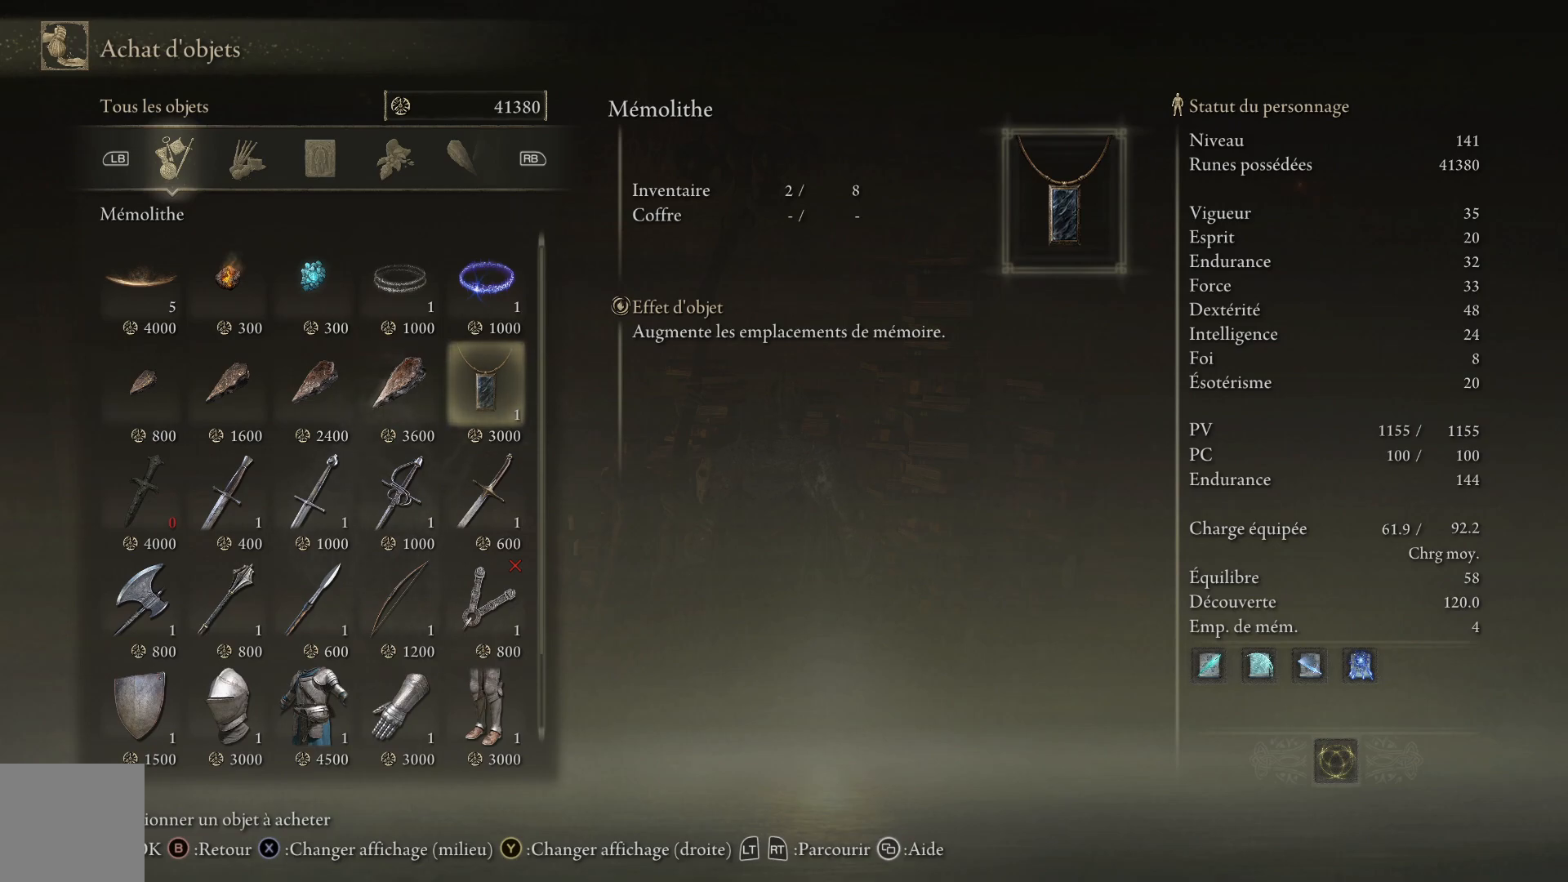
Gameplay with a controller (Xbox layout); each line is a JSON object with the inputs held at the frame after it. "events" lists button and stick changes between this image and that frame as [ms after this image, input, new state], when the widget could be followed in between.
{"buttons": [], "left_stick": "center", "right_stick": "center", "events": [[333, "X", "down"], [450, "X", "up"]]}
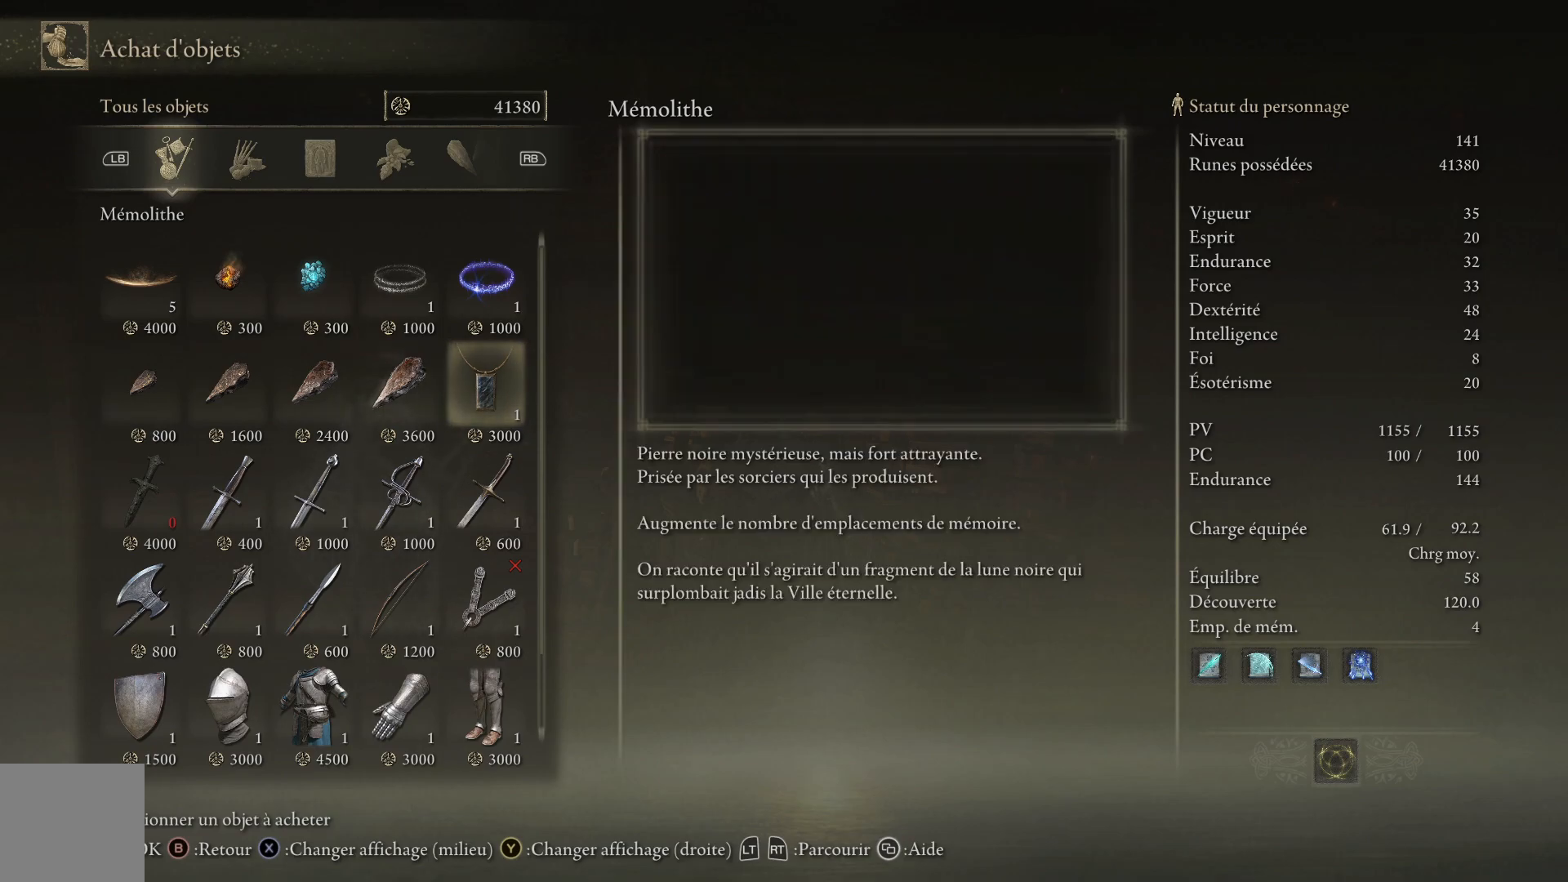
{"buttons": [], "left_stick": "center", "right_stick": "center", "events": []}
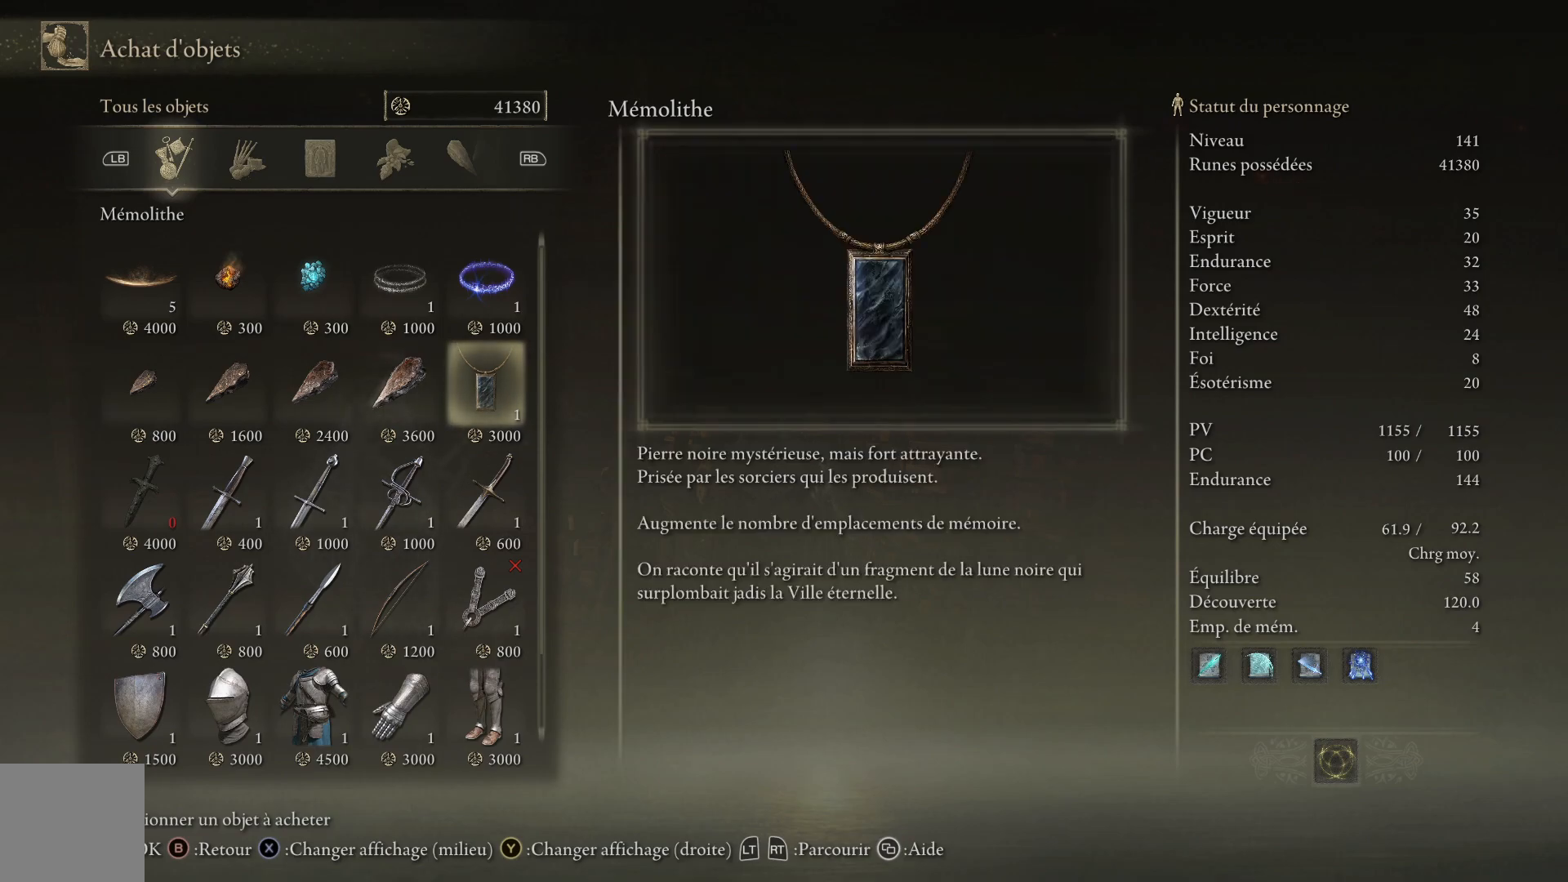
{"buttons": [], "left_stick": "center", "right_stick": "center", "events": []}
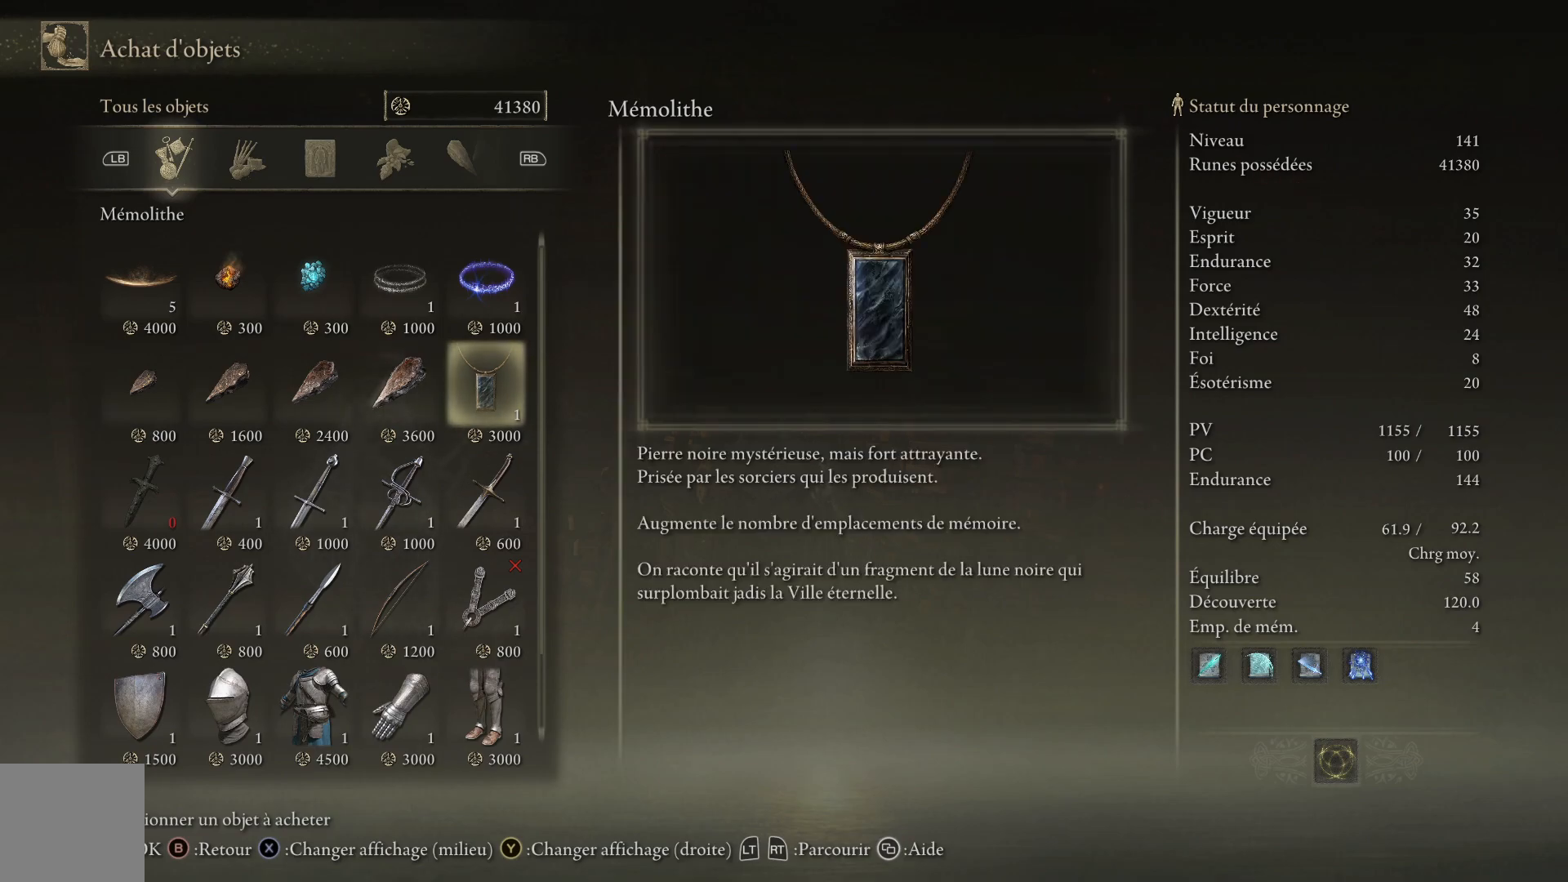
{"buttons": [], "left_stick": "center", "right_stick": "center", "events": []}
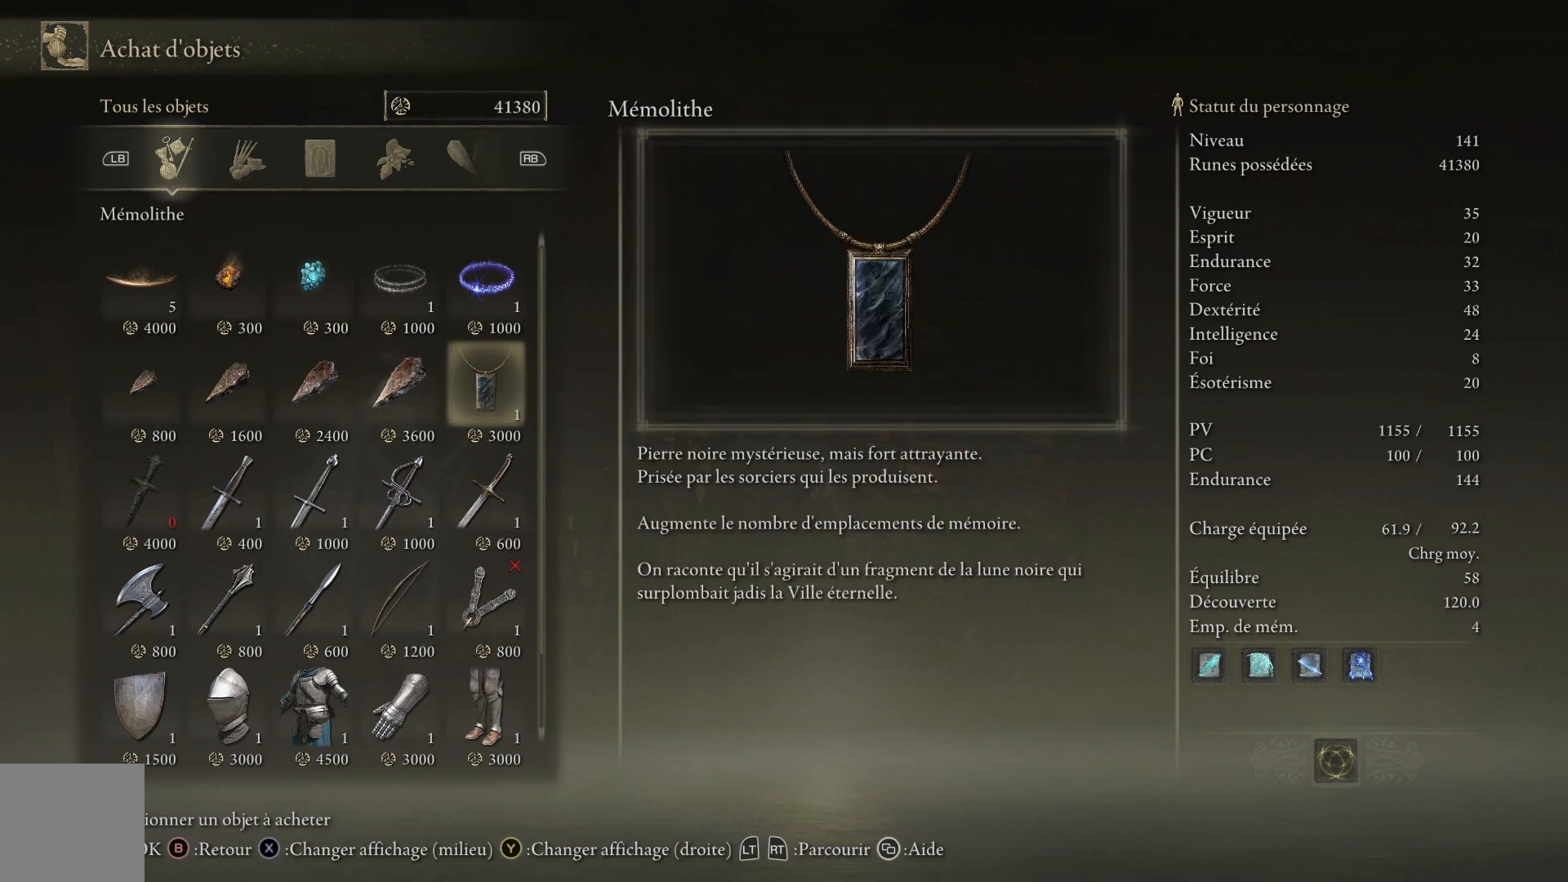
{"buttons": [], "left_stick": "center", "right_stick": "center", "events": []}
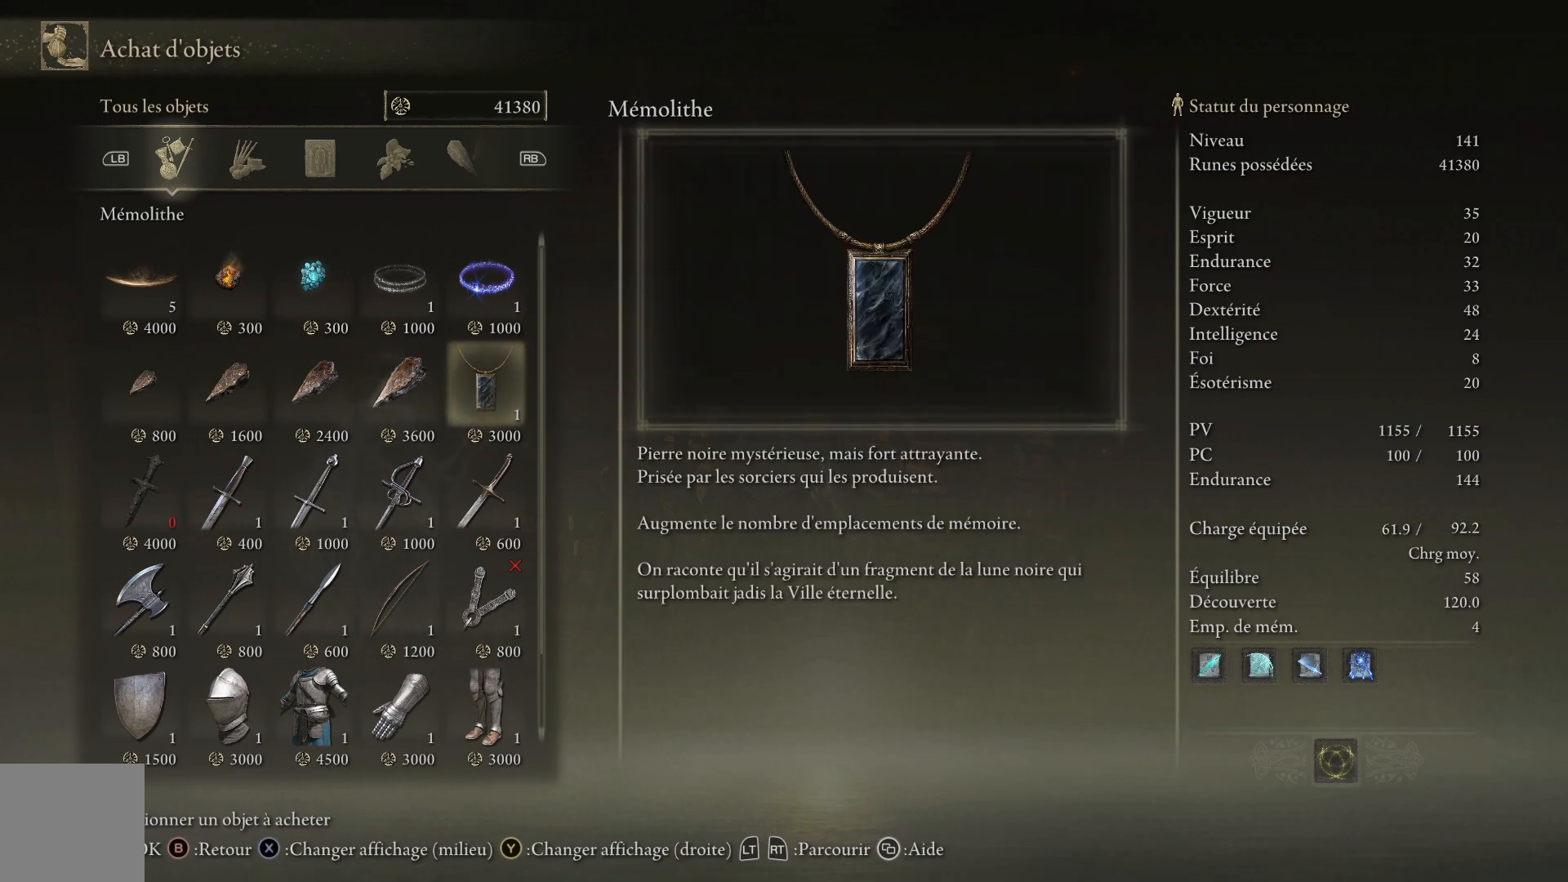
{"buttons": [], "left_stick": "center", "right_stick": "center", "events": []}
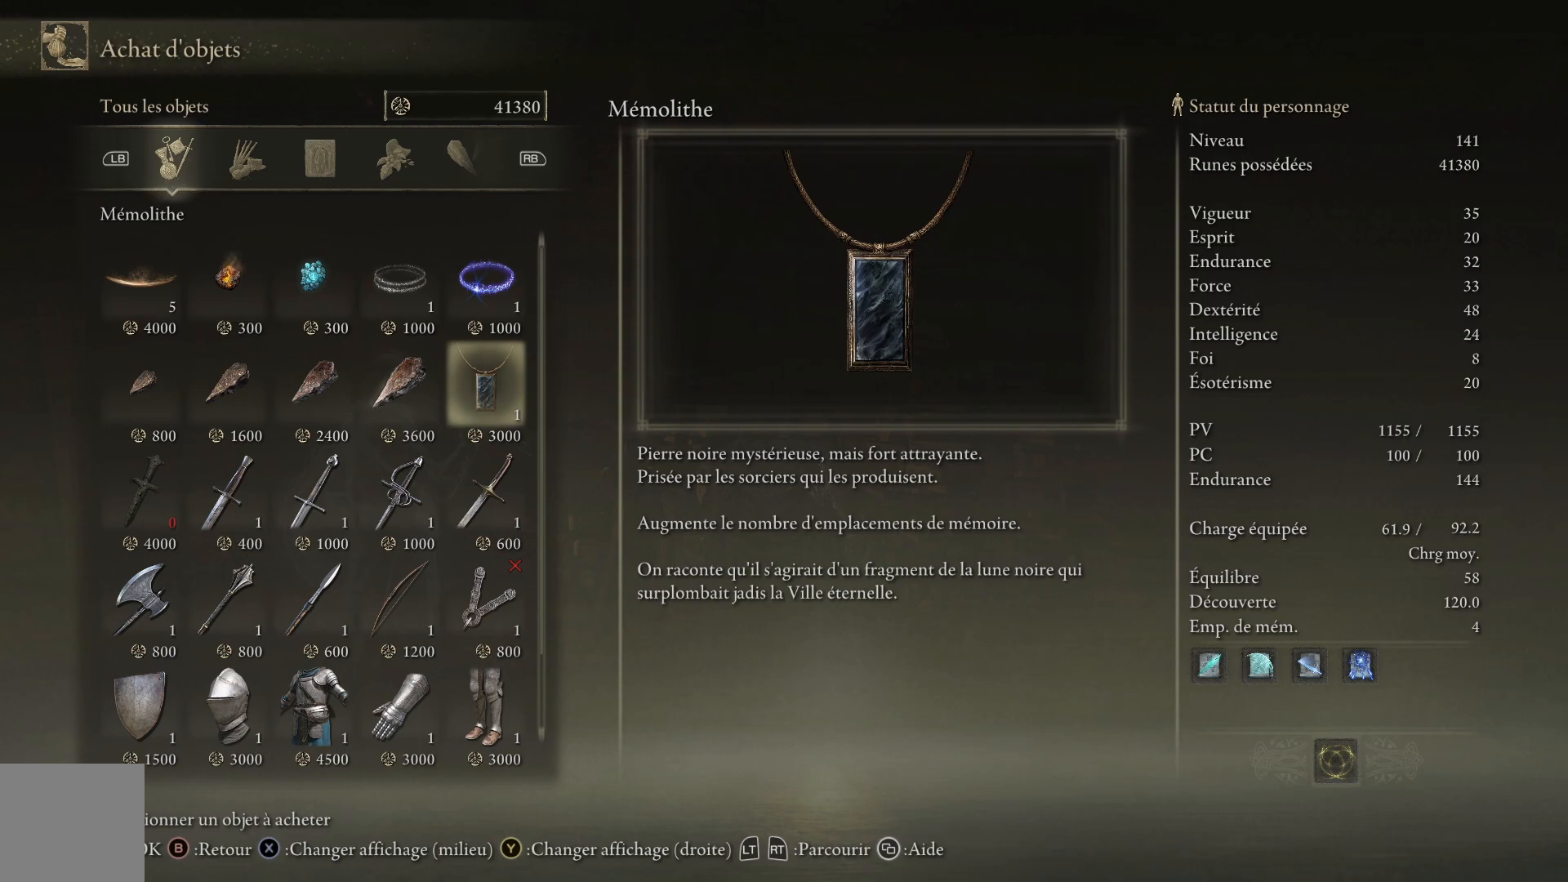
{"buttons": [], "left_stick": "center", "right_stick": "center", "events": []}
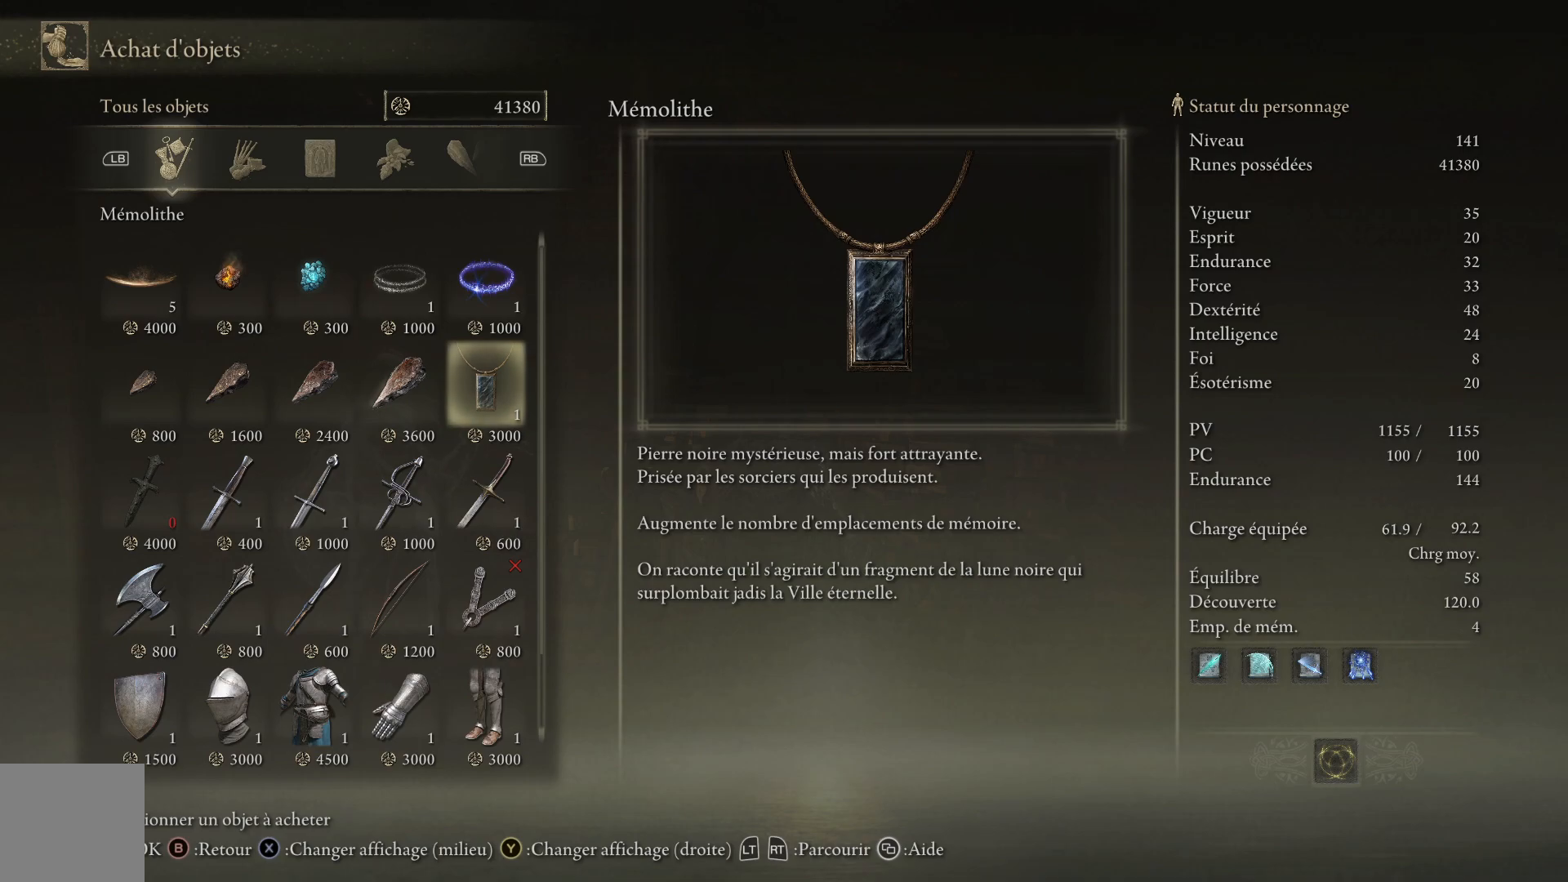
{"buttons": [], "left_stick": "center", "right_stick": "center", "events": [[333, "X", "down"], [450, "X", "up"]]}
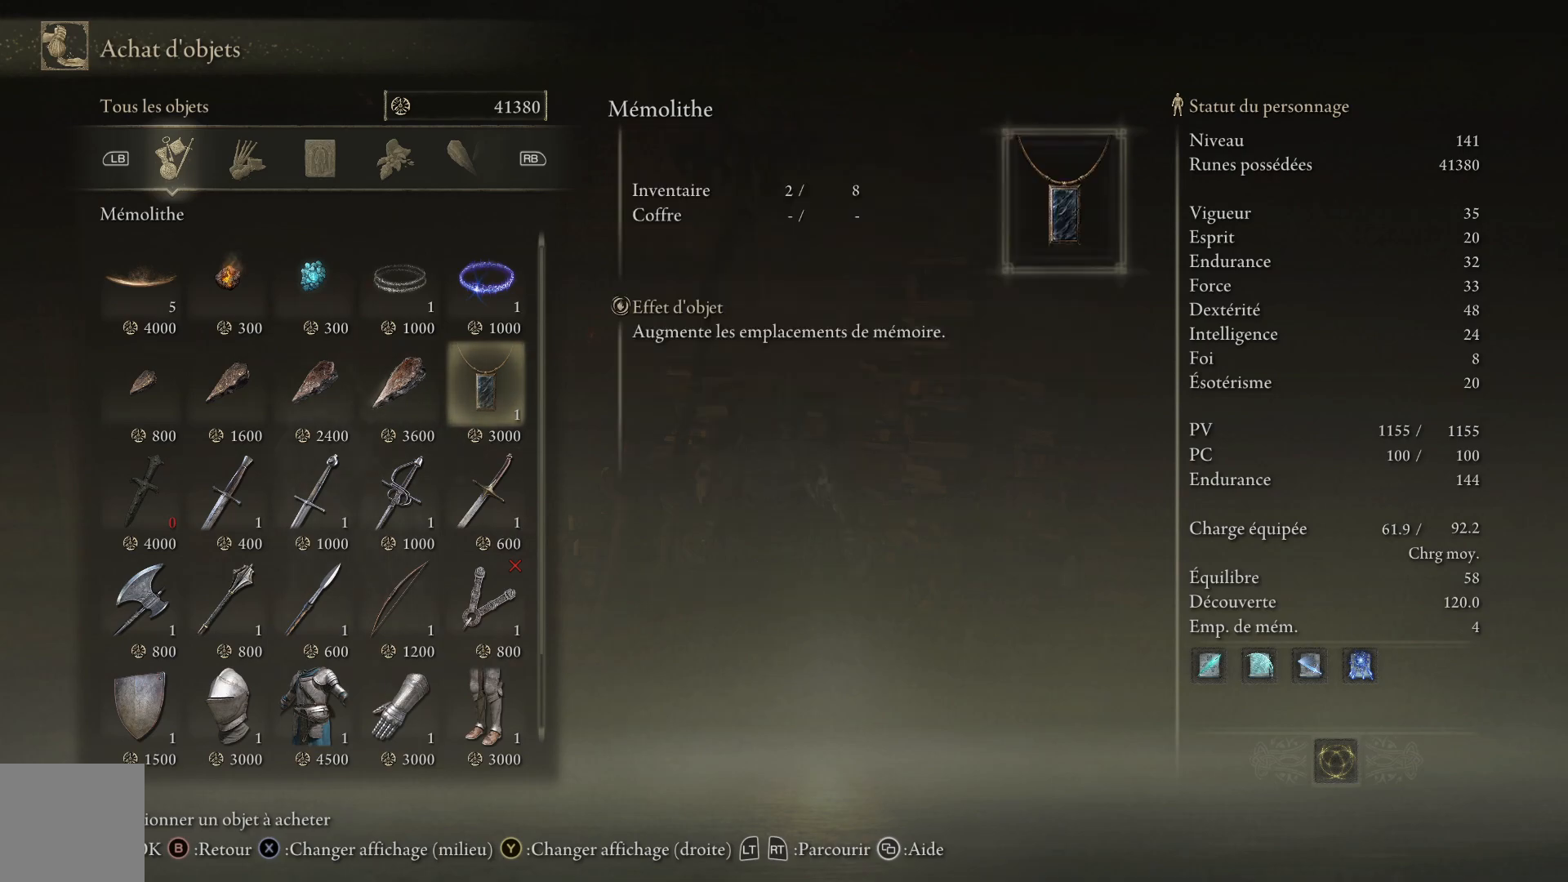
{"buttons": [], "left_stick": "center", "right_stick": "center", "events": [[300, "DPAD_DOWN", "down"], [433, "DPAD_DOWN", "up"]]}
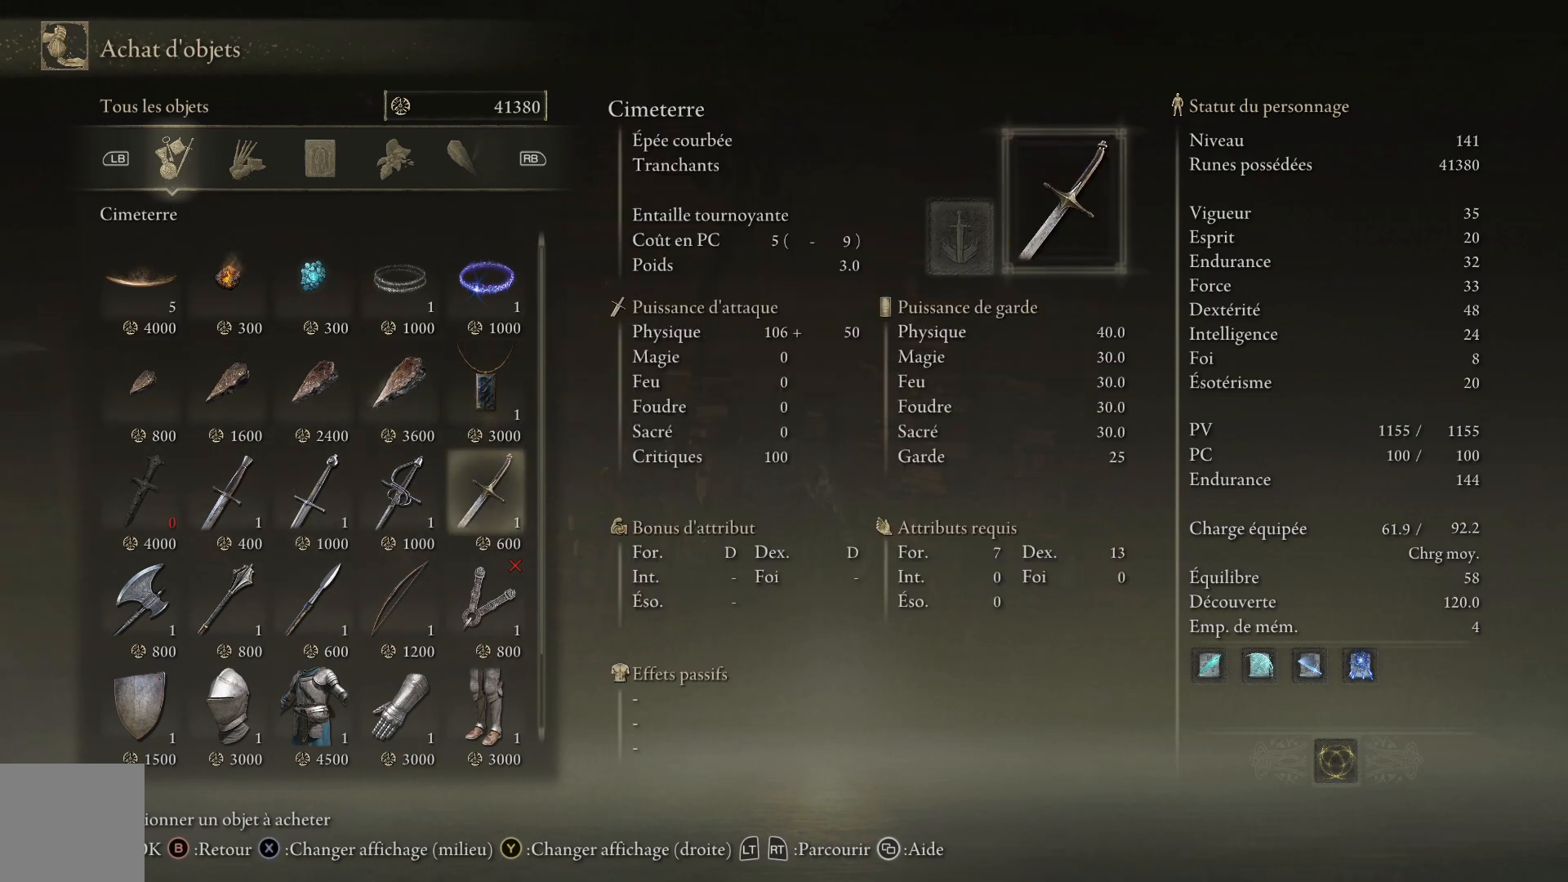
{"buttons": [], "left_stick": "center", "right_stick": "center", "events": [[50, "DPAD_LEFT", "down"], [233, "DPAD_LEFT", "up"]]}
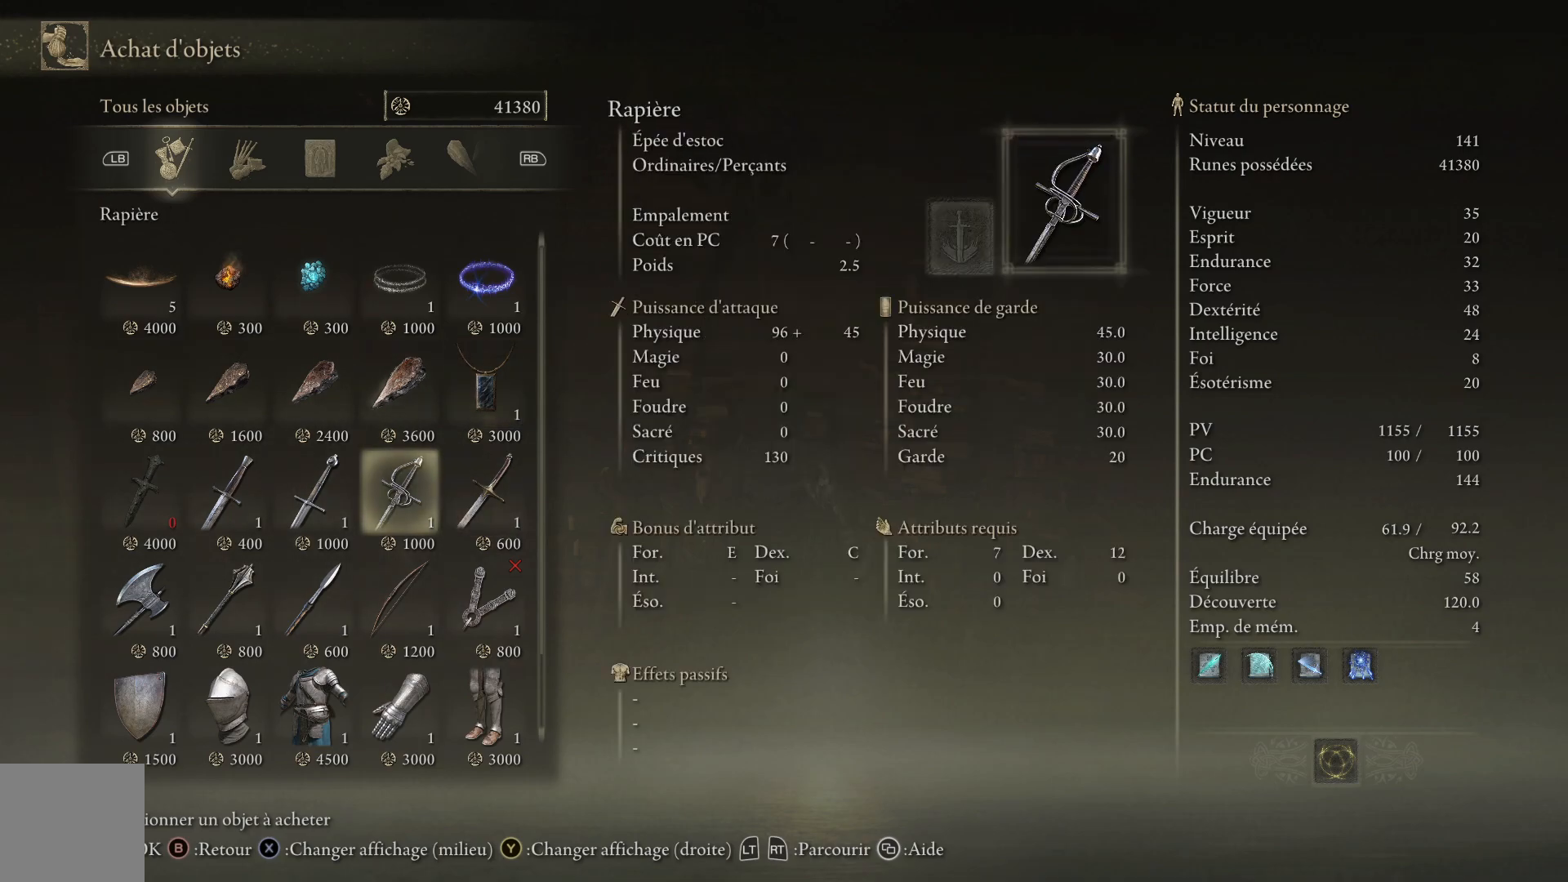
{"buttons": [], "left_stick": "center", "right_stick": "center", "events": []}
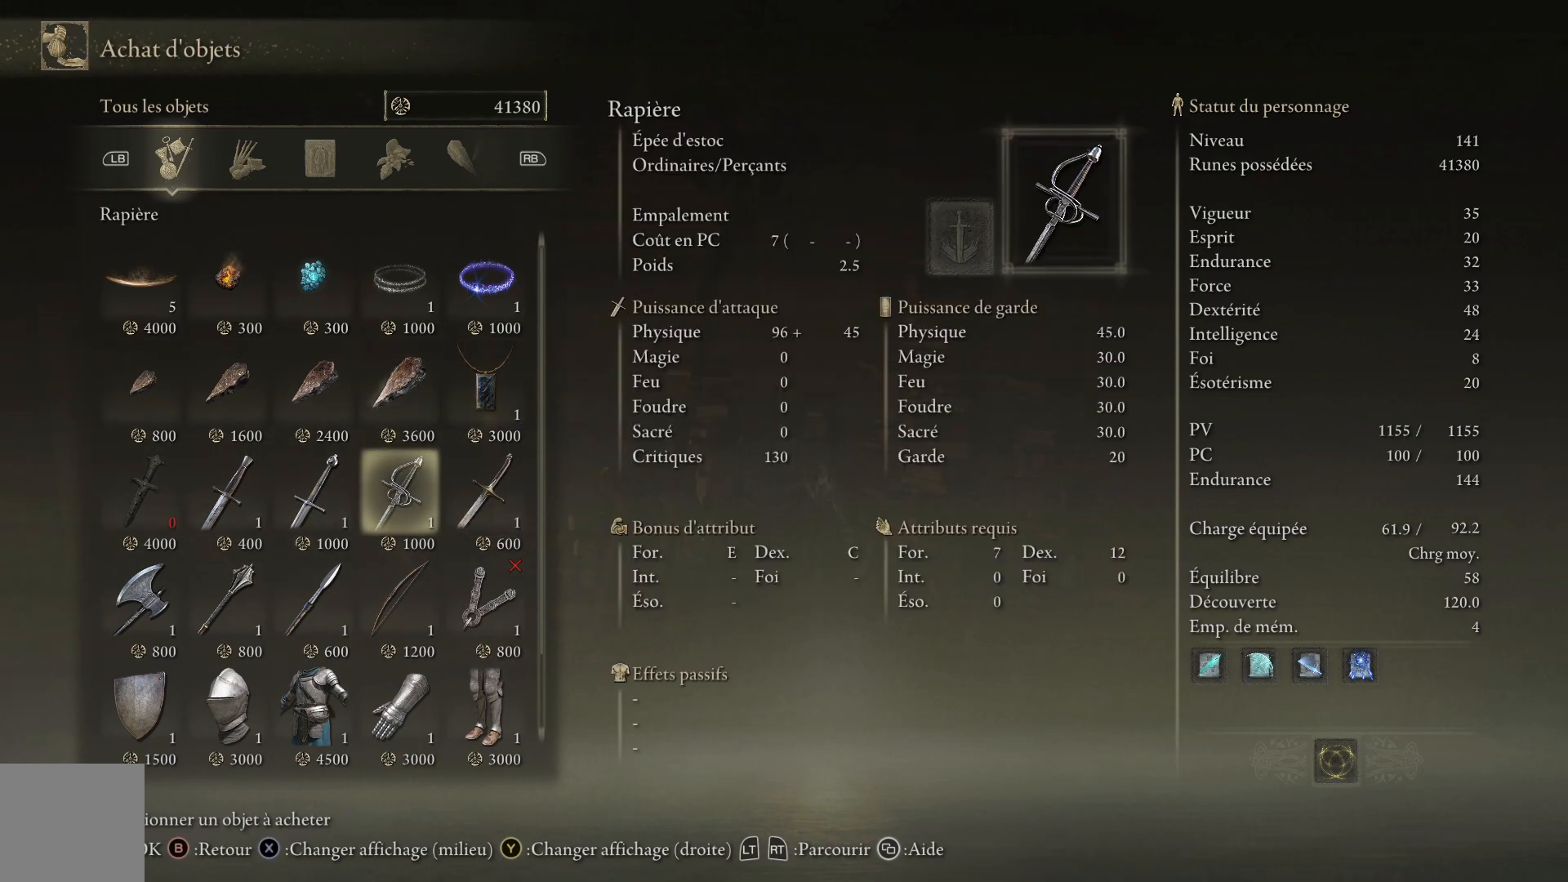
{"buttons": ["DPAD_UP", "DPAD_LEFT"], "left_stick": "center", "right_stick": "center", "events": [[417, "DPAD_LEFT", "down"], [500, "DPAD_UP", "down"]]}
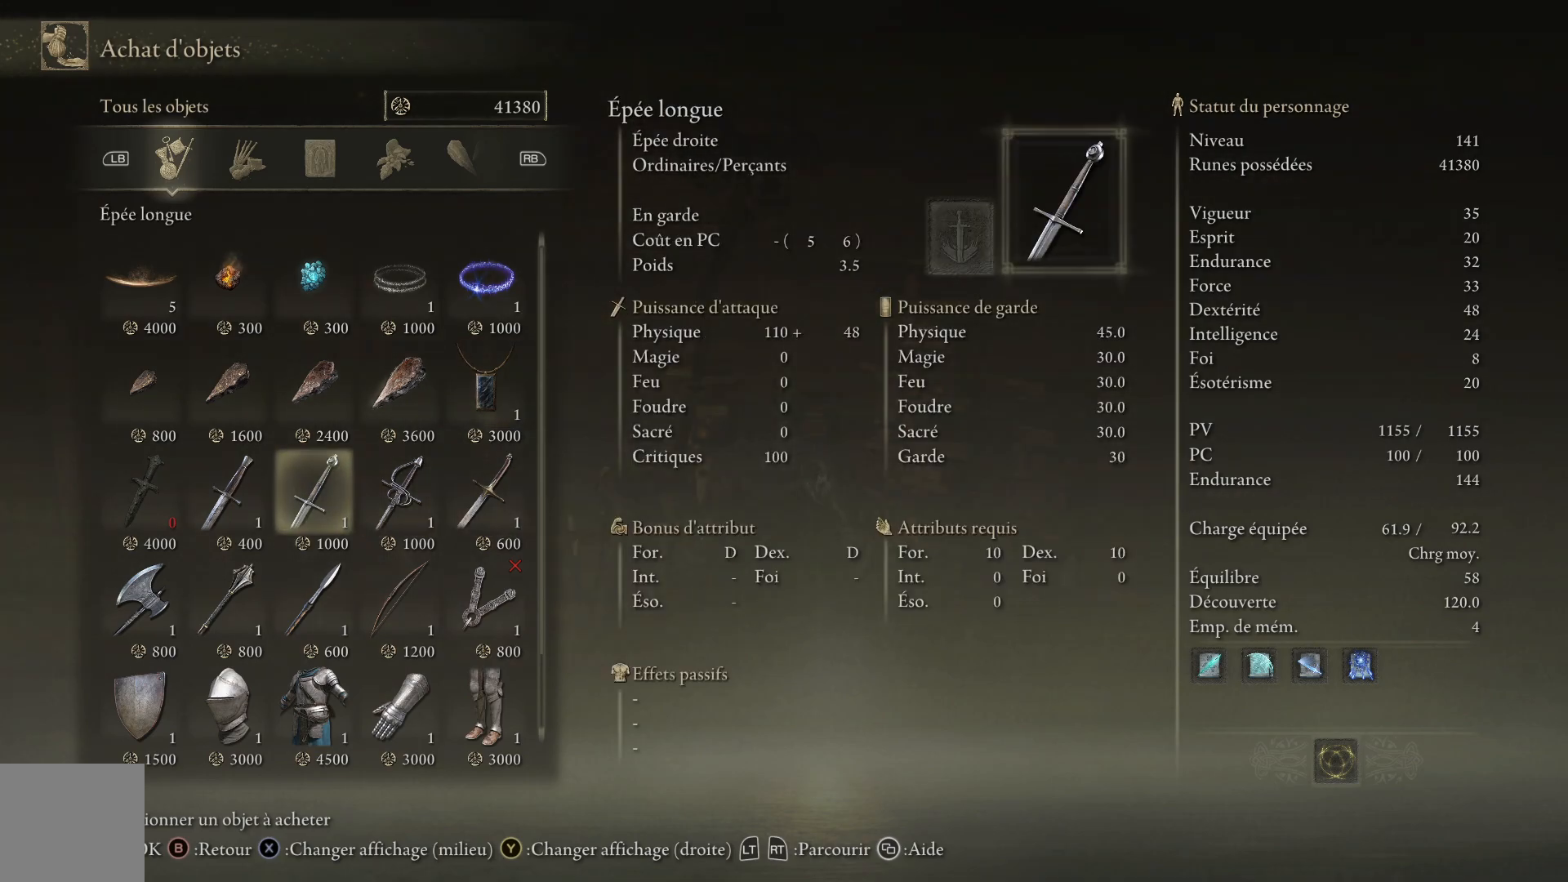
{"buttons": [], "left_stick": "center", "right_stick": "center", "events": [[133, "DPAD_UP", "up"], [433, "DPAD_LEFT", "up"]]}
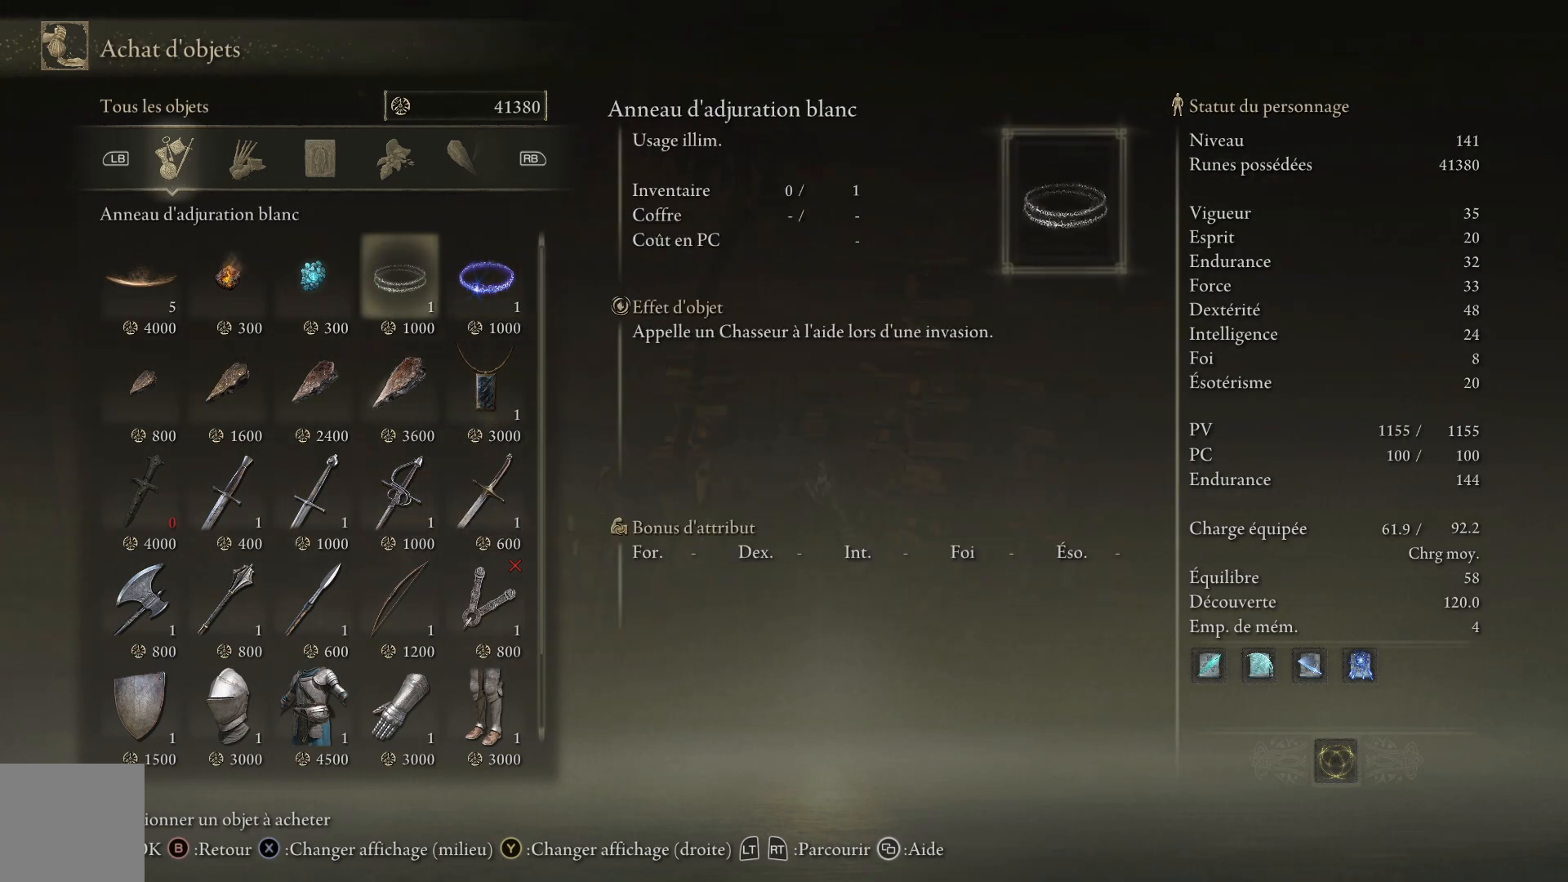
{"buttons": ["DPAD_RIGHT"], "left_stick": "center", "right_stick": "center", "events": [[233, "DPAD_RIGHT", "down"], [367, "DPAD_RIGHT", "up"], [450, "DPAD_RIGHT", "down"]]}
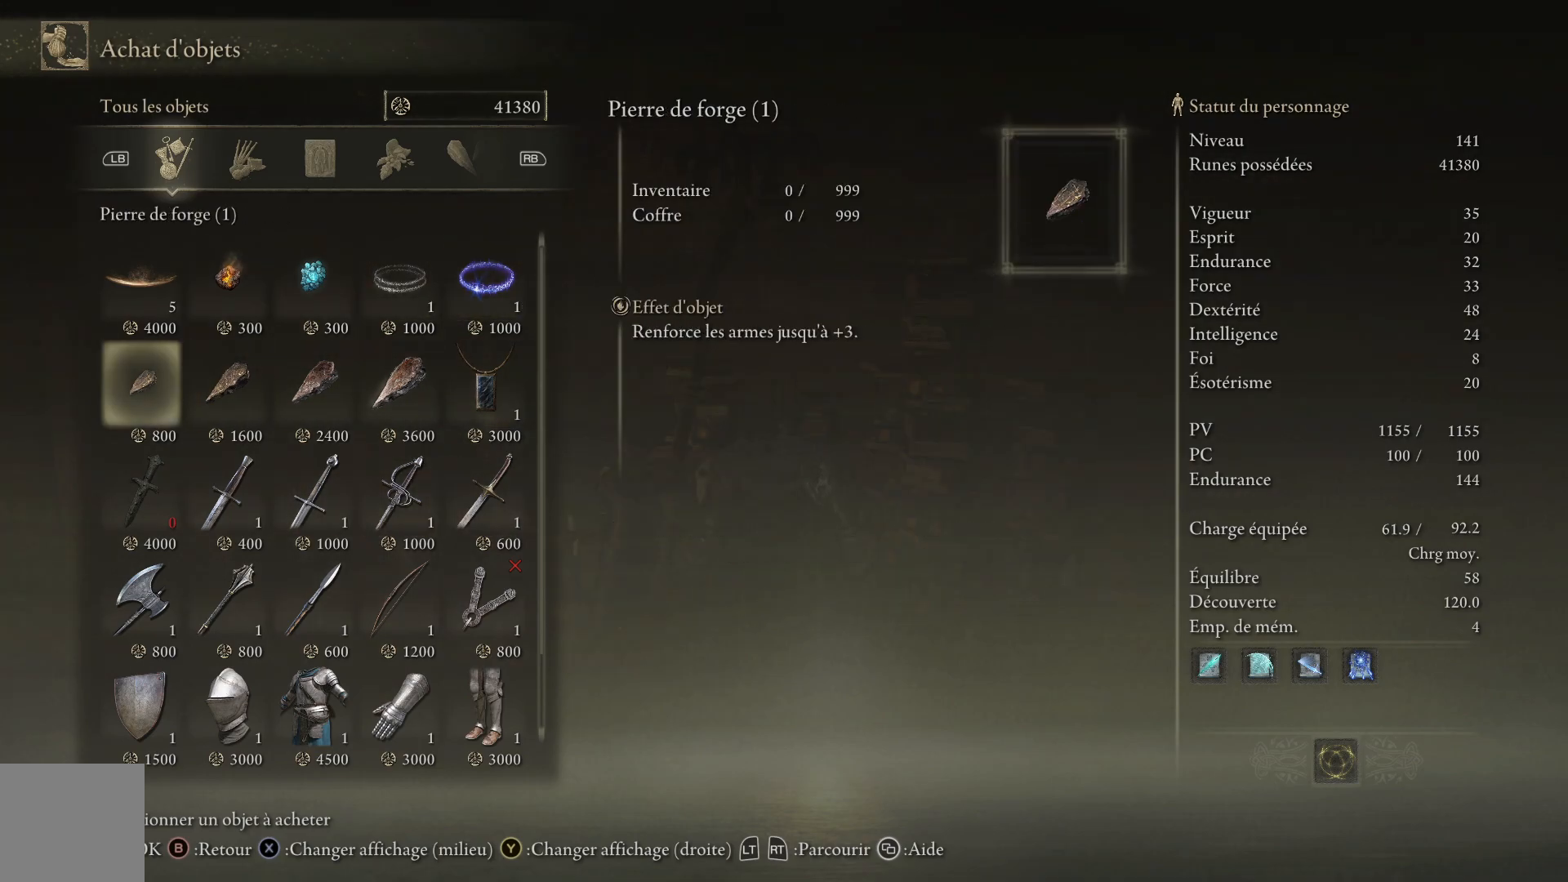
{"buttons": [], "left_stick": "center", "right_stick": "center", "events": [[50, "DPAD_RIGHT", "up"], [333, "DPAD_UP", "down"], [433, "DPAD_UP", "up"]]}
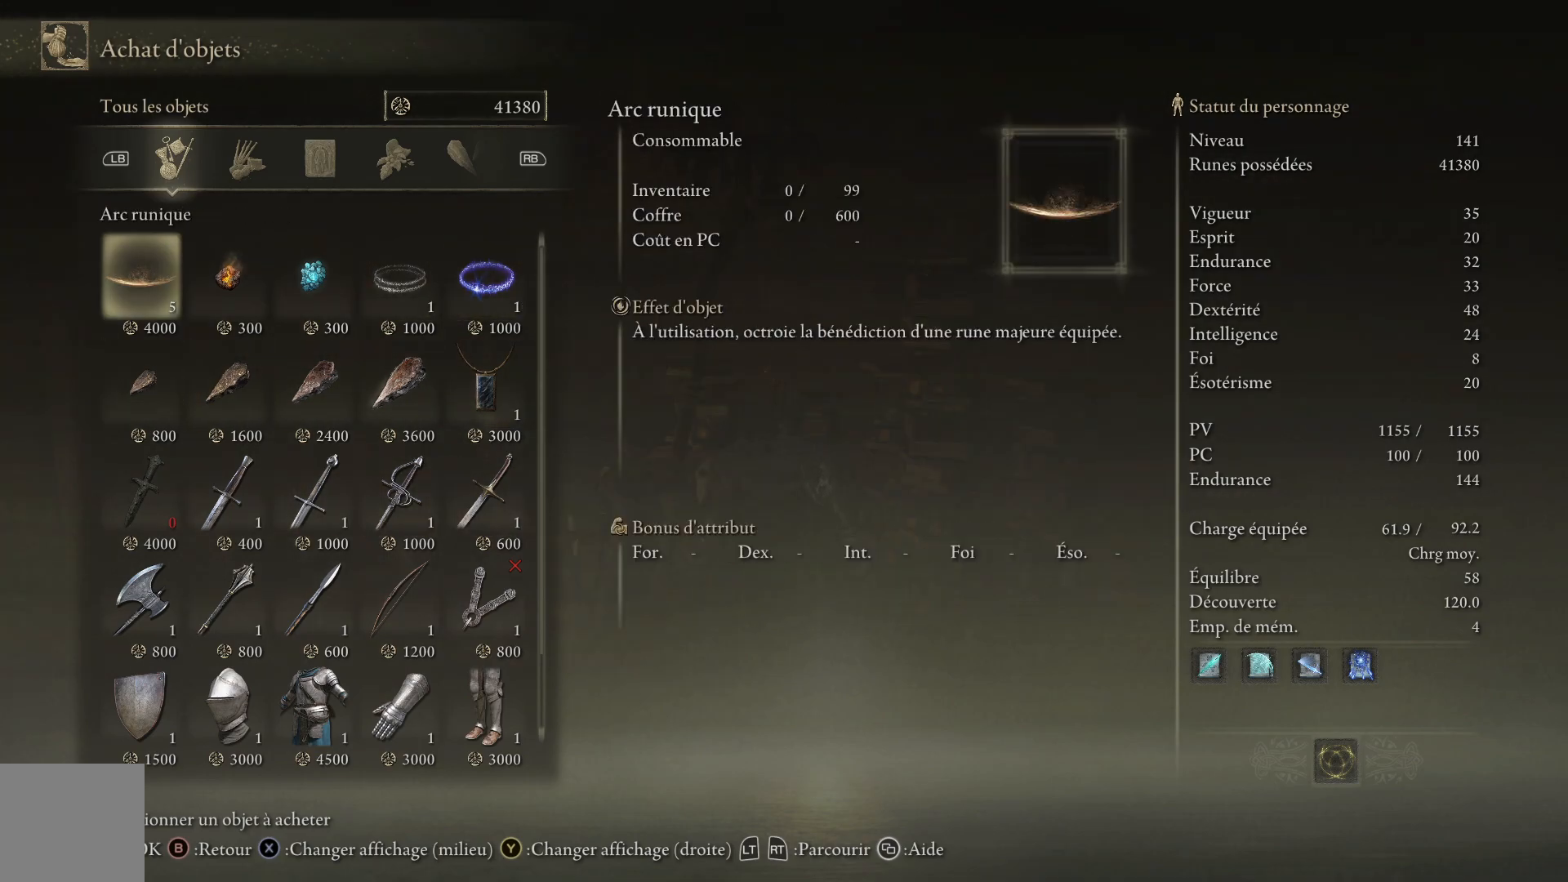
{"buttons": ["DPAD_DOWN"], "left_stick": "center", "right_stick": "center", "events": [[383, "DPAD_DOWN", "down"]]}
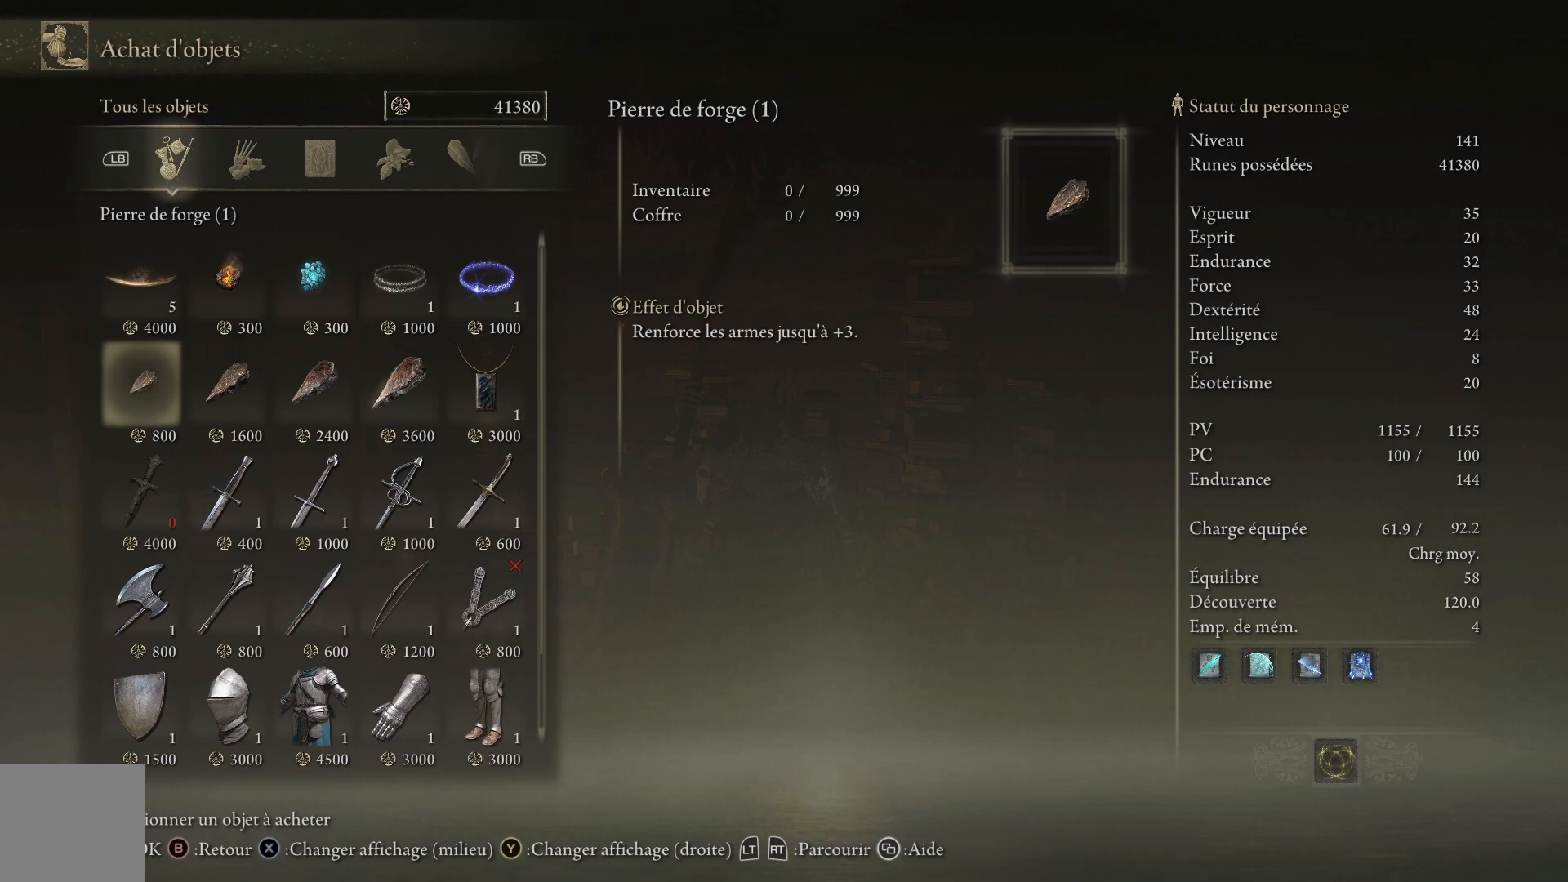
{"buttons": ["DPAD_DOWN"], "left_stick": "center", "right_stick": "center", "events": []}
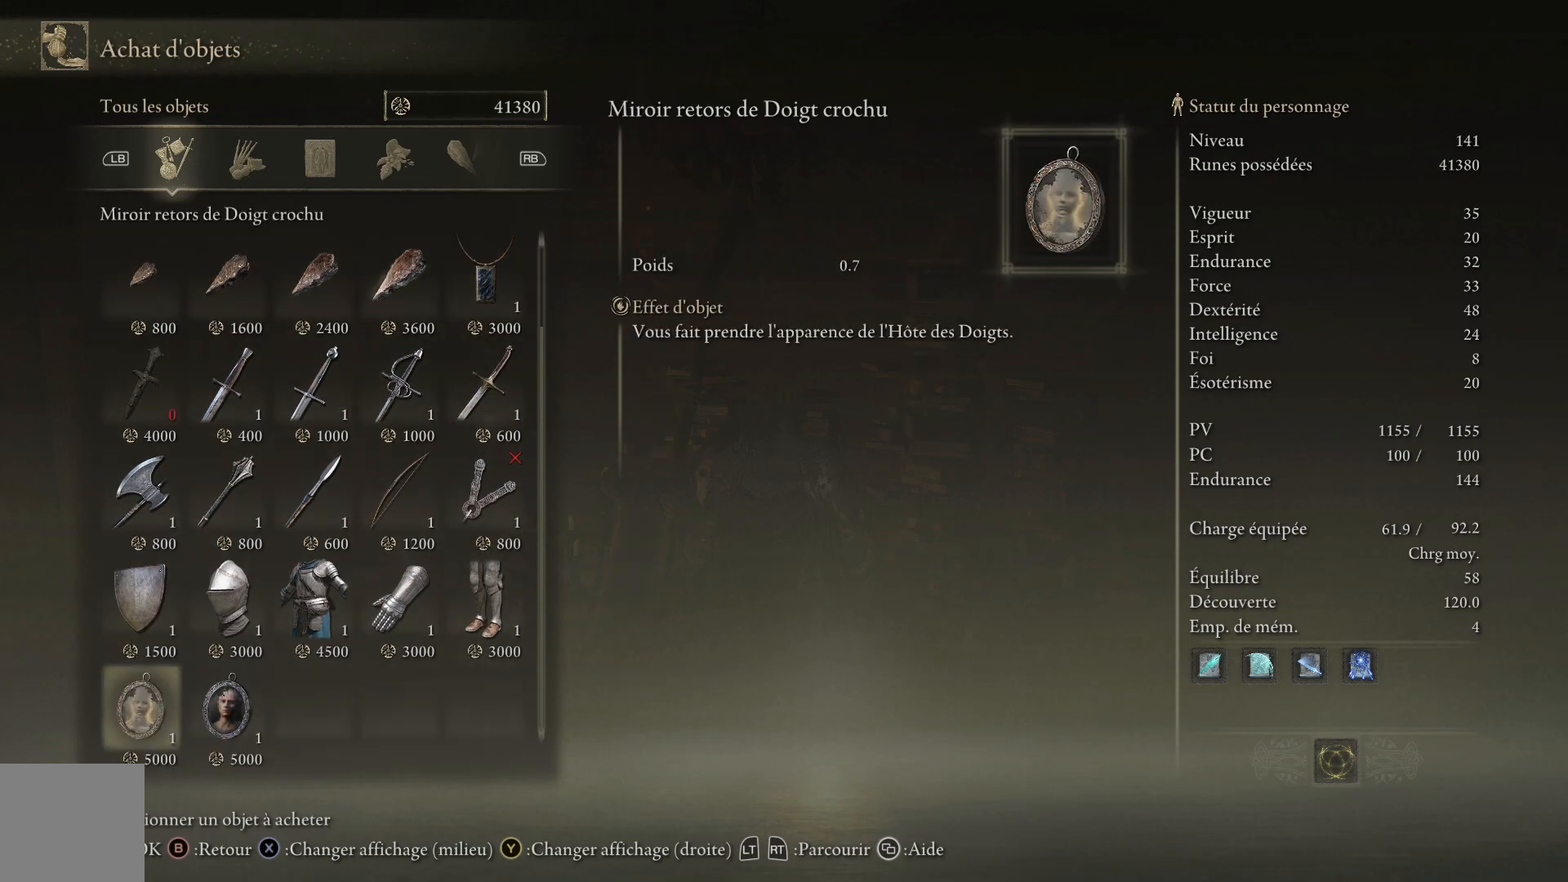
{"buttons": ["DPAD_RIGHT"], "left_stick": "center", "right_stick": "center", "events": [[150, "DPAD_DOWN", "up"], [417, "DPAD_RIGHT", "down"]]}
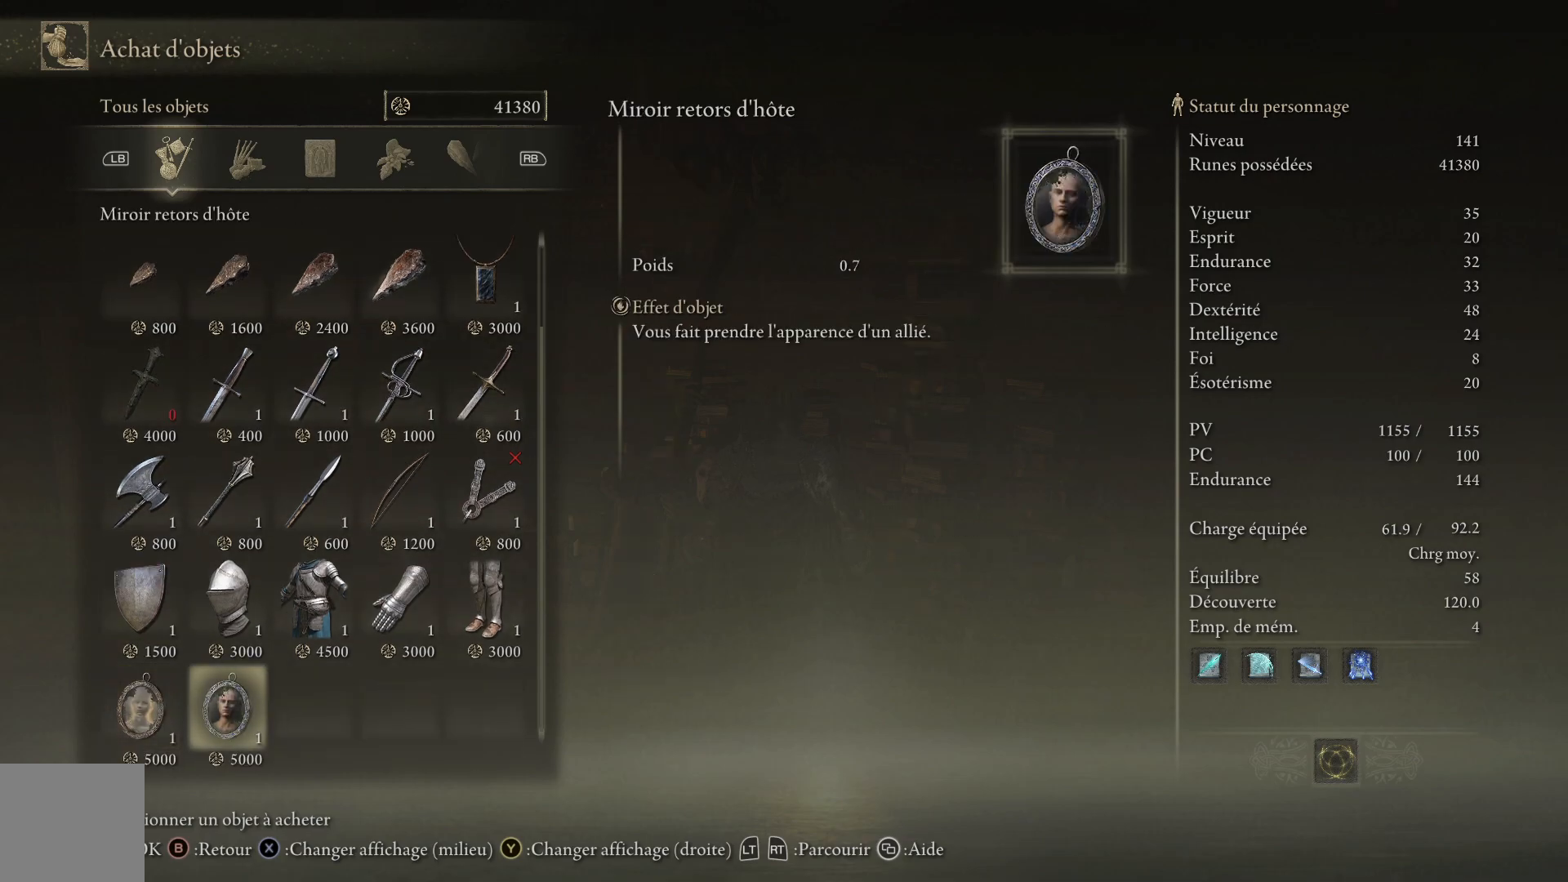
{"buttons": [], "left_stick": "center", "right_stick": "center", "events": [[83, "DPAD_RIGHT", "up"]]}
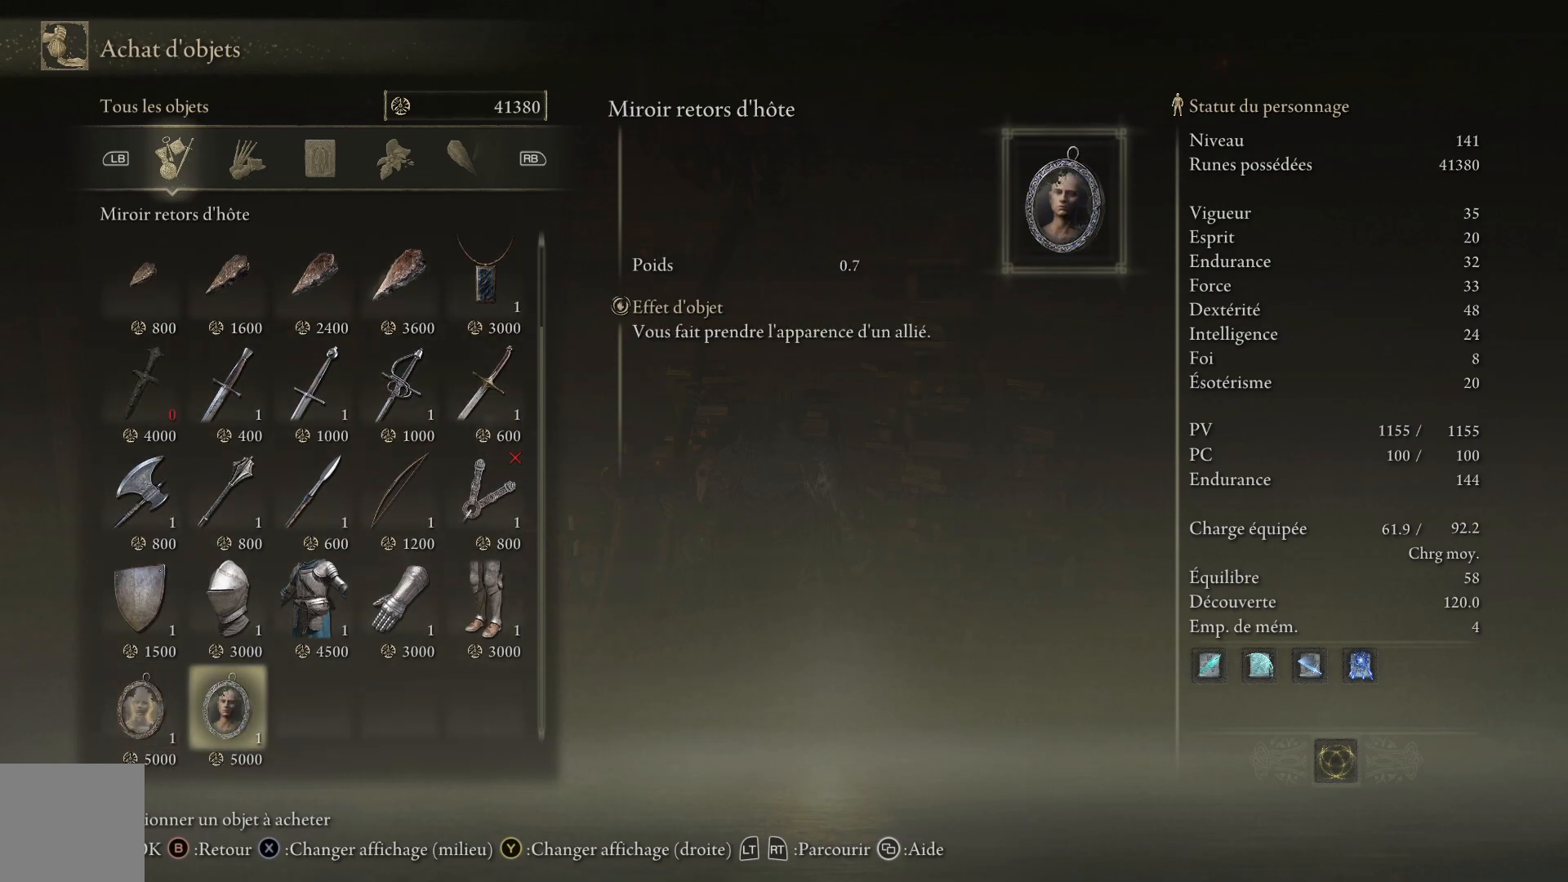
{"buttons": [], "left_stick": "center", "right_stick": "center", "events": []}
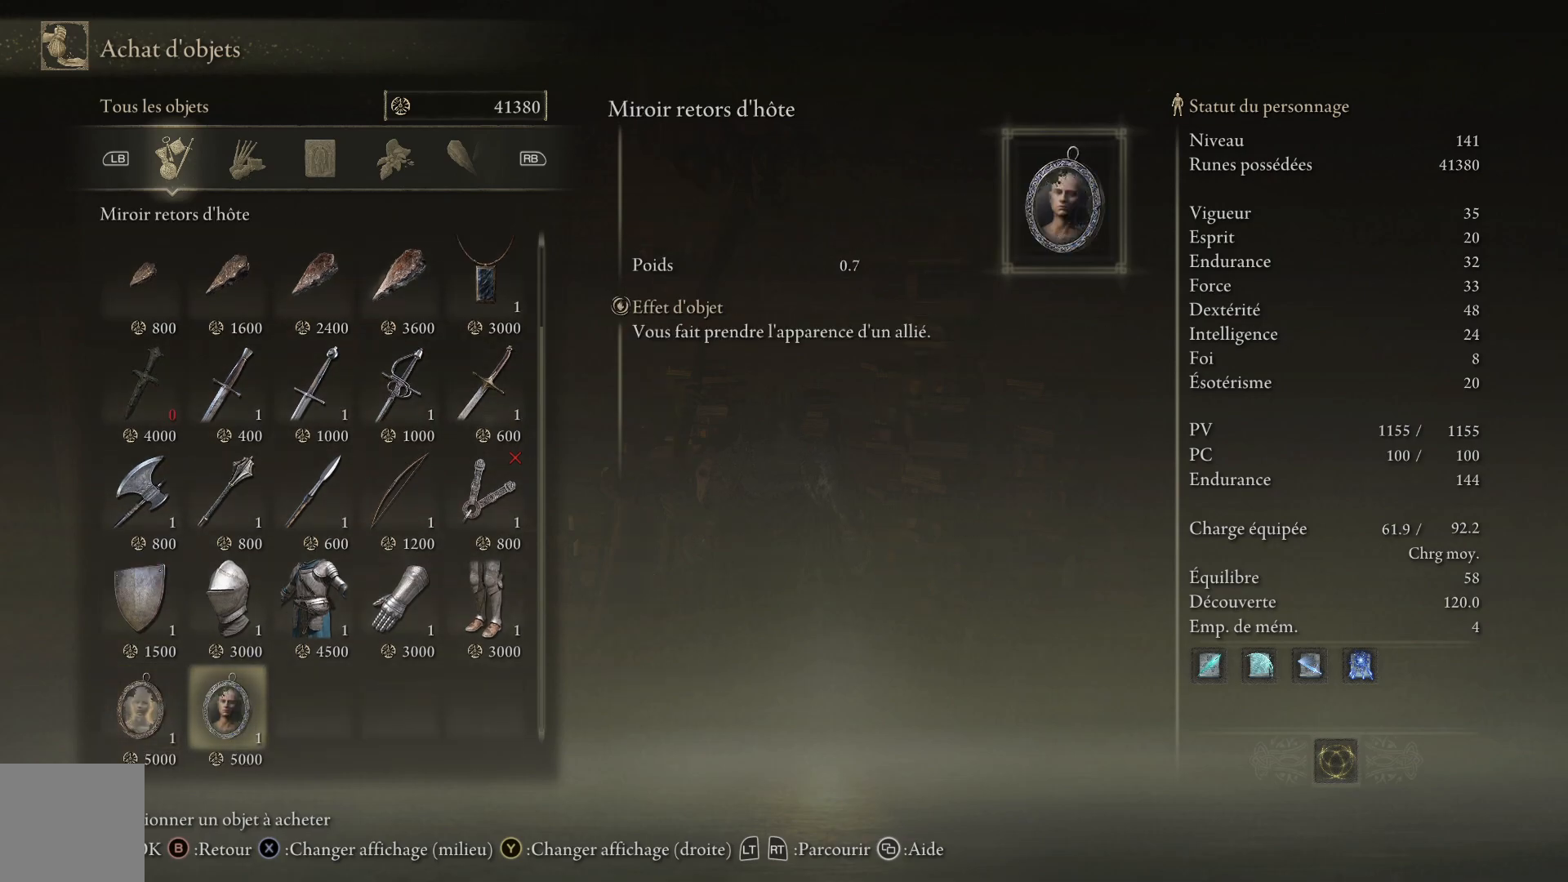
{"buttons": [], "left_stick": "center", "right_stick": "center", "events": []}
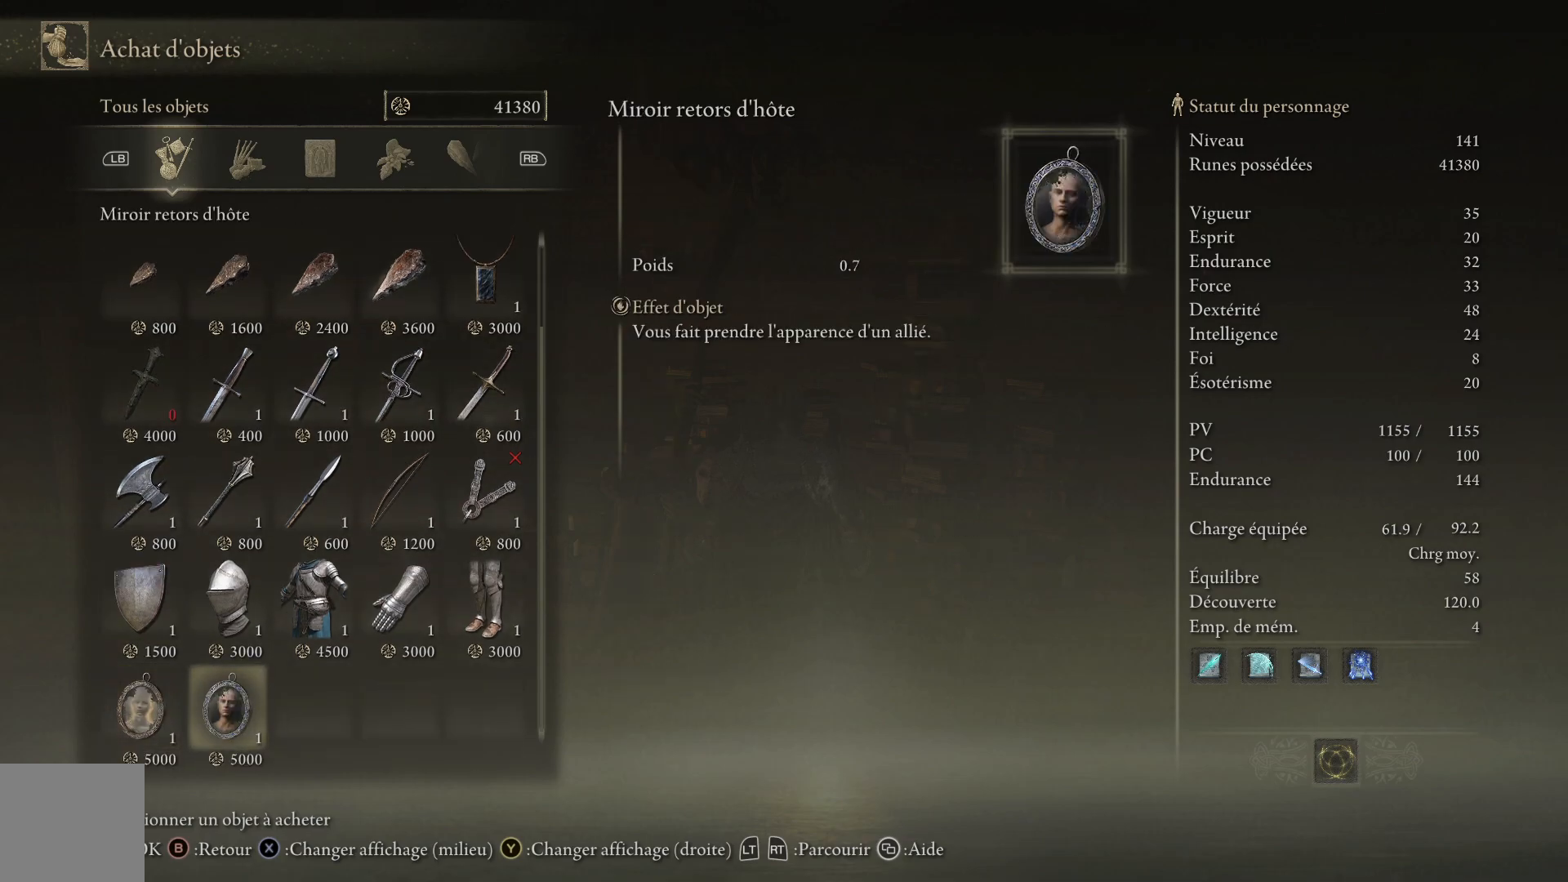
{"buttons": [], "left_stick": "center", "right_stick": "center", "events": []}
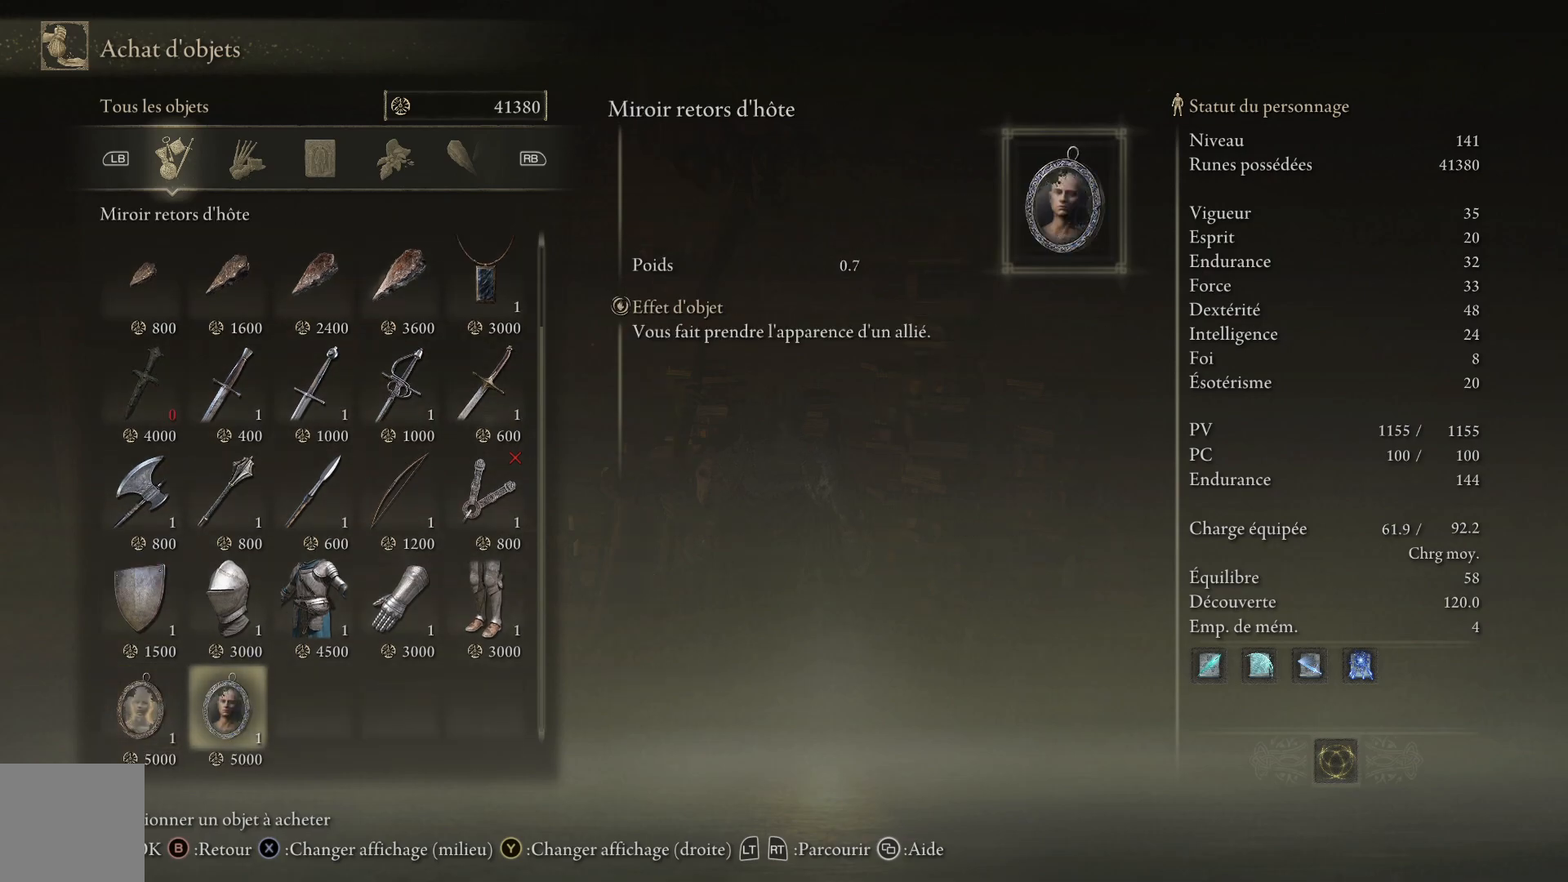
{"buttons": [], "left_stick": "center", "right_stick": "center", "events": []}
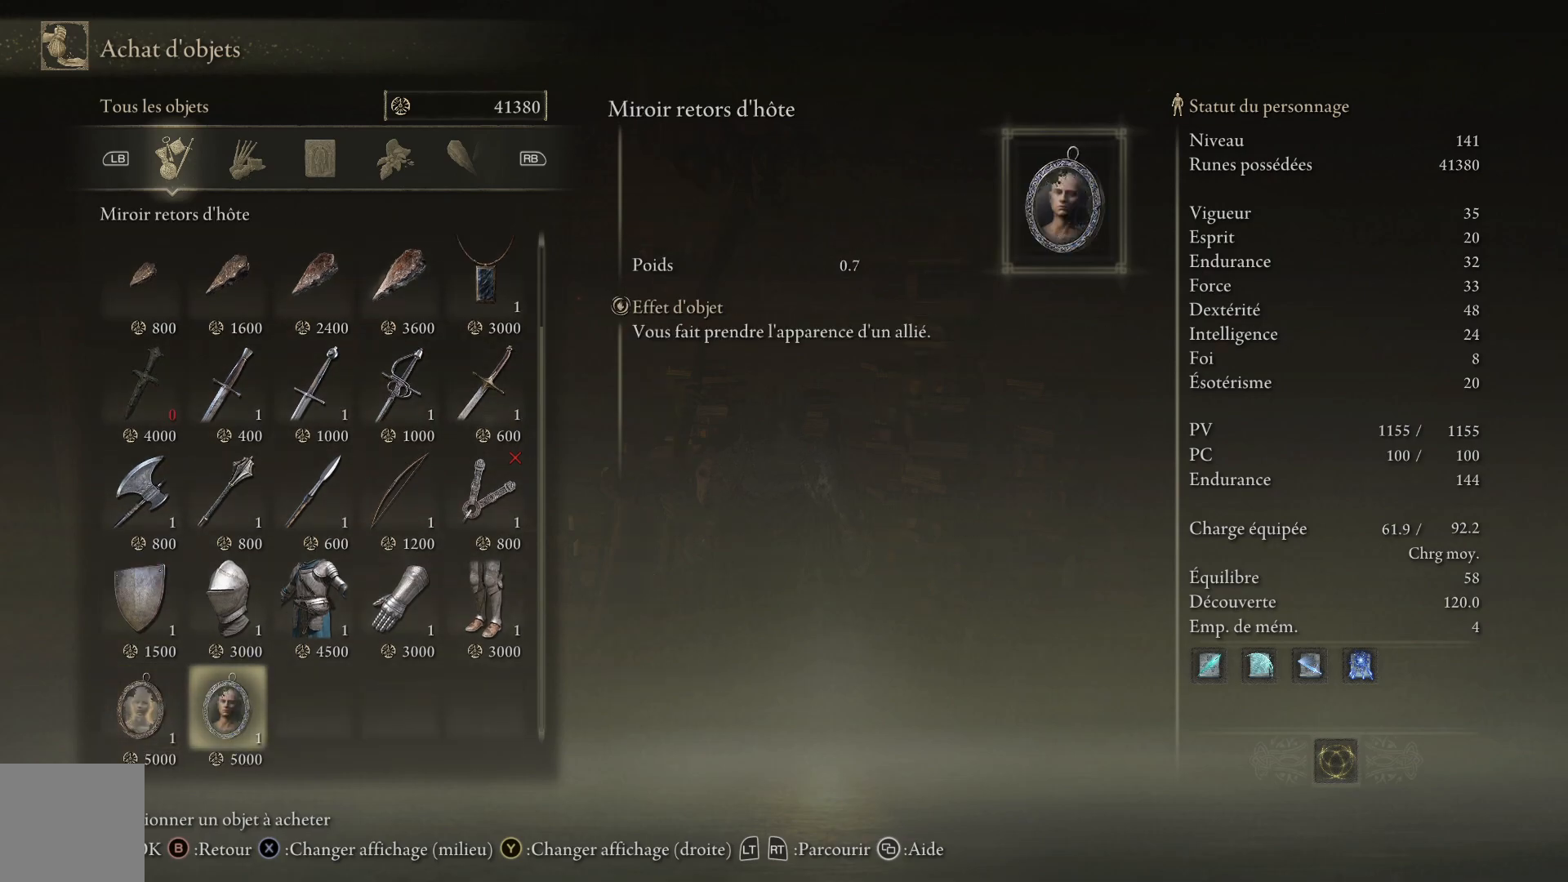
{"buttons": [], "left_stick": "center", "right_stick": "center", "events": []}